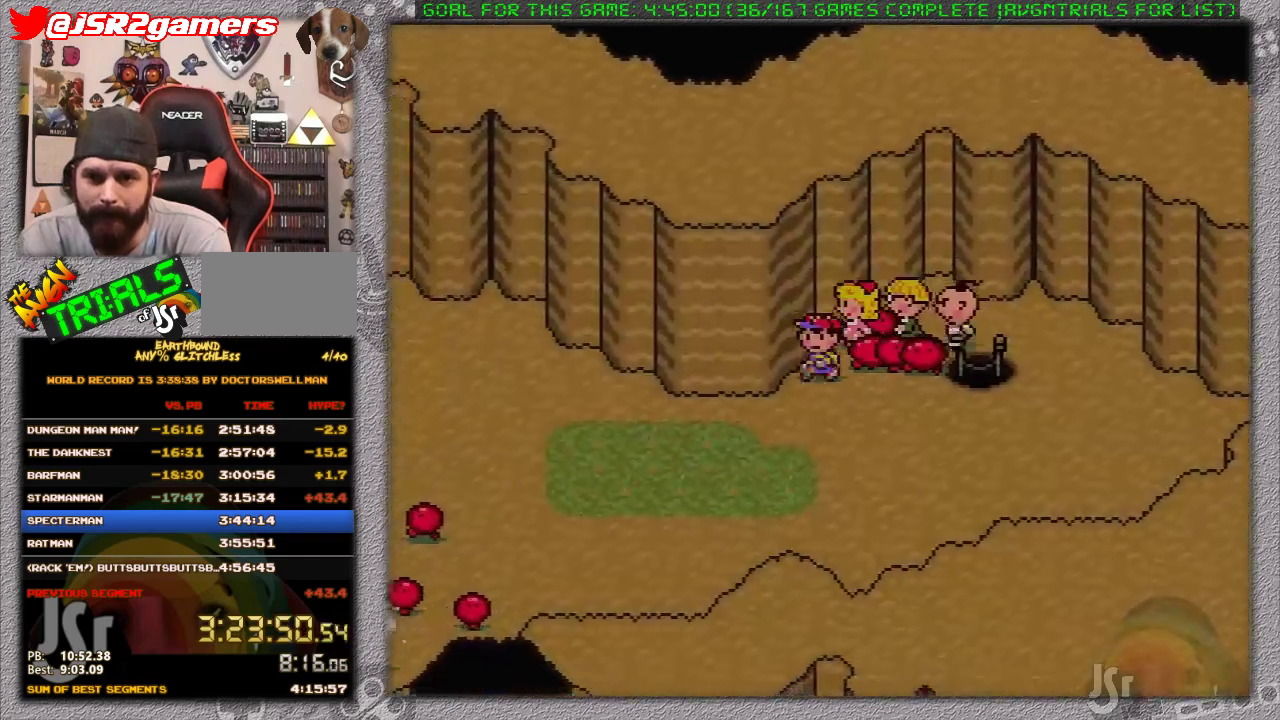
Gameplay with a controller (Nintendo layout); each line is a JSON object with the inputs held at the frame after it. "events" lists button and stick changes between this image and that frame as [ms after this image, input, new state], when the widget could be followed in between. Not read: L1 L3 R3.
{"buttons": [], "events": [[200, "DPAD_DOWN", "up"], [367, "A", "down"], [433, "DPAD_LEFT", "up"], [483, "A", "up"]]}
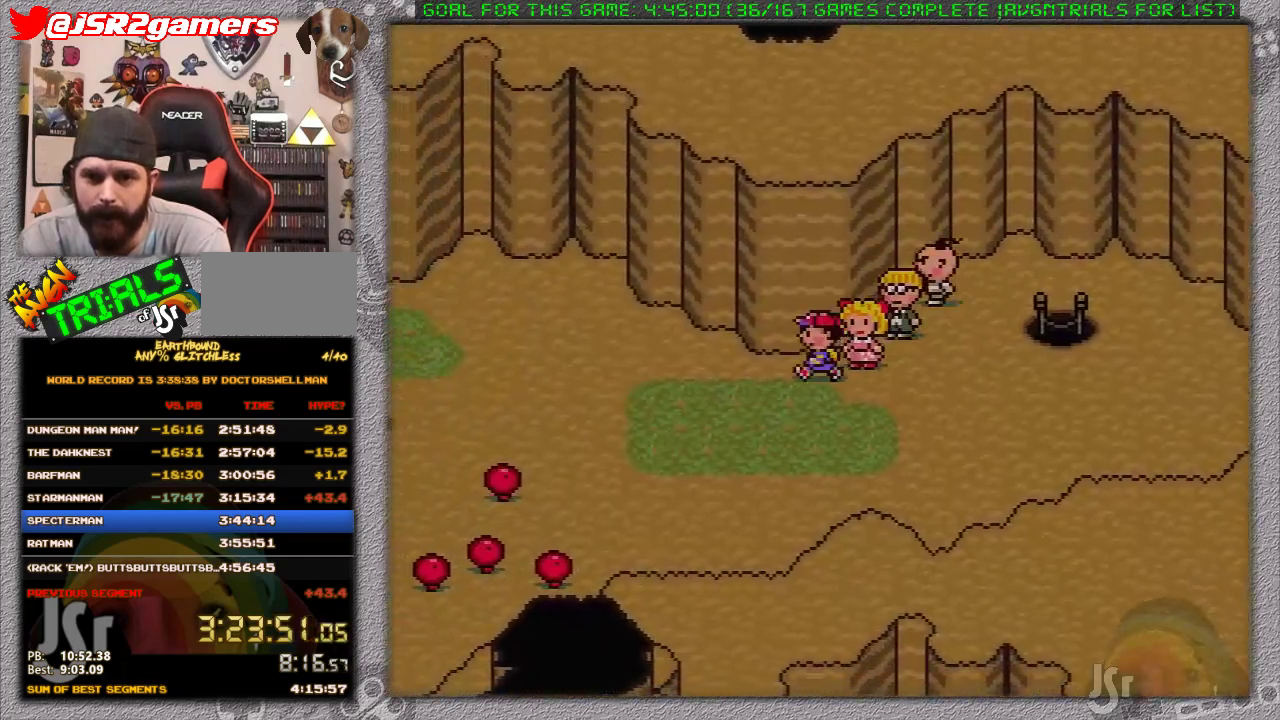
{"buttons": [], "events": [[17, "DPAD_RIGHT", "down"], [83, "A", "down"], [183, "DPAD_RIGHT", "up"], [233, "A", "up"]]}
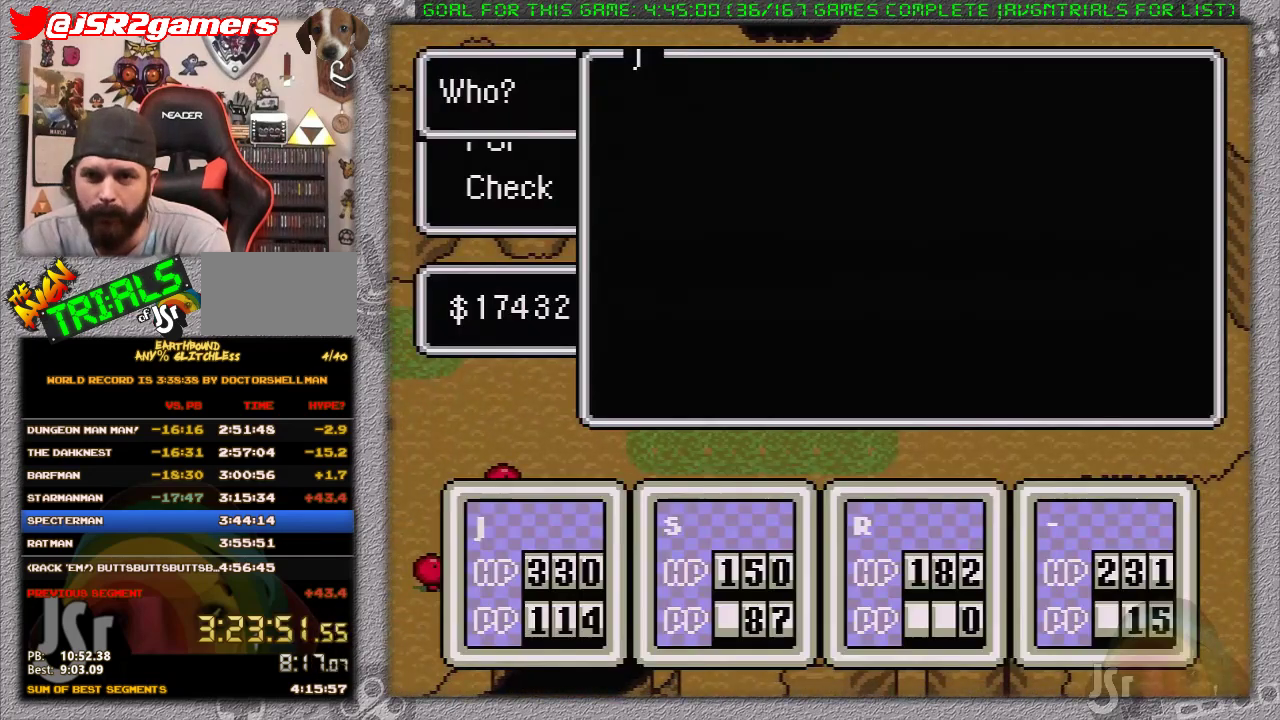
{"buttons": [], "events": [[150, "DPAD_LEFT", "down"], [267, "DPAD_LEFT", "up"]]}
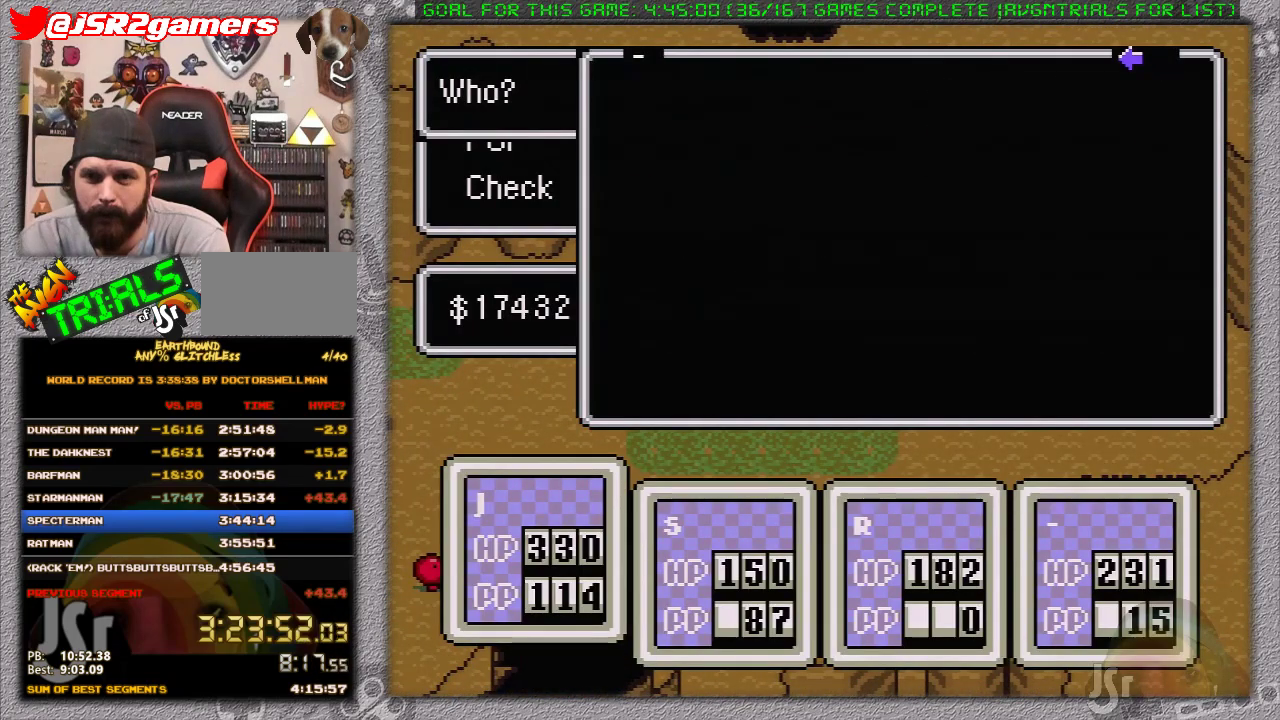
{"buttons": [], "events": [[183, "A", "down"], [367, "A", "up"], [367, "DPAD_RIGHT", "down"], [450, "DPAD_RIGHT", "up"]]}
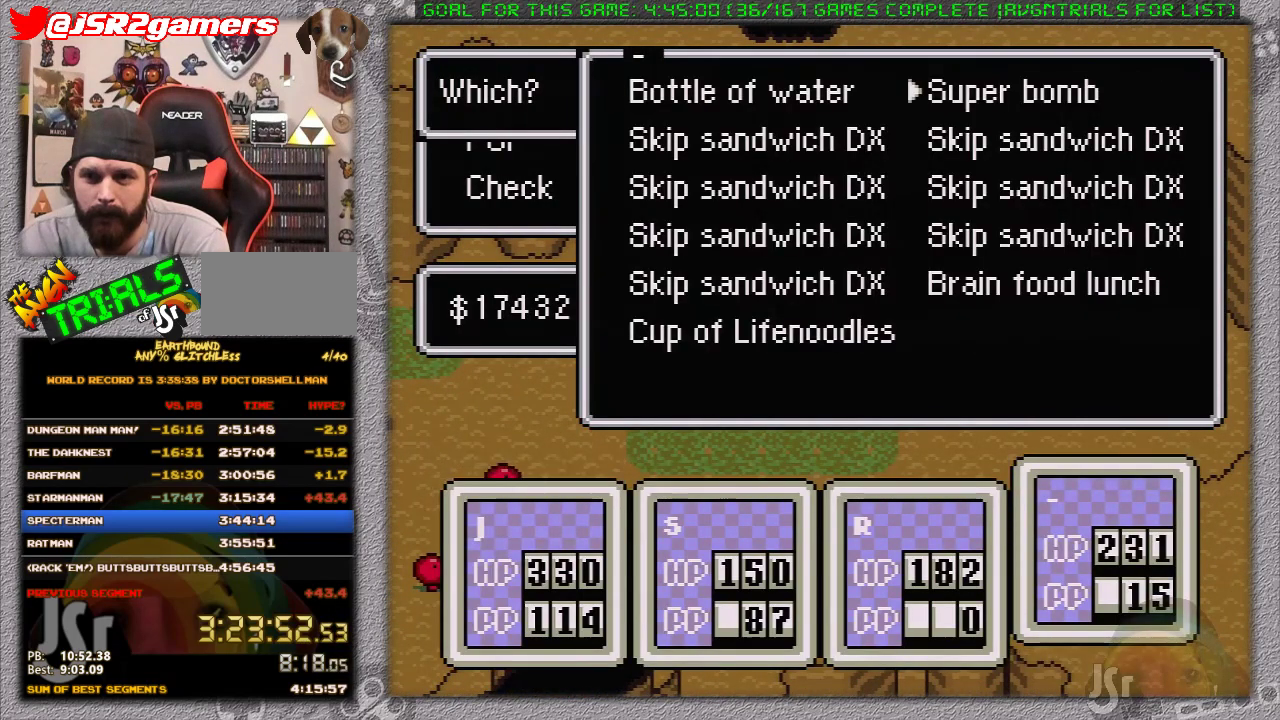
{"buttons": ["A"], "events": [[50, "DPAD_DOWN", "down"], [117, "A", "down"], [150, "DPAD_DOWN", "up"], [217, "A", "up"], [300, "A", "down"]]}
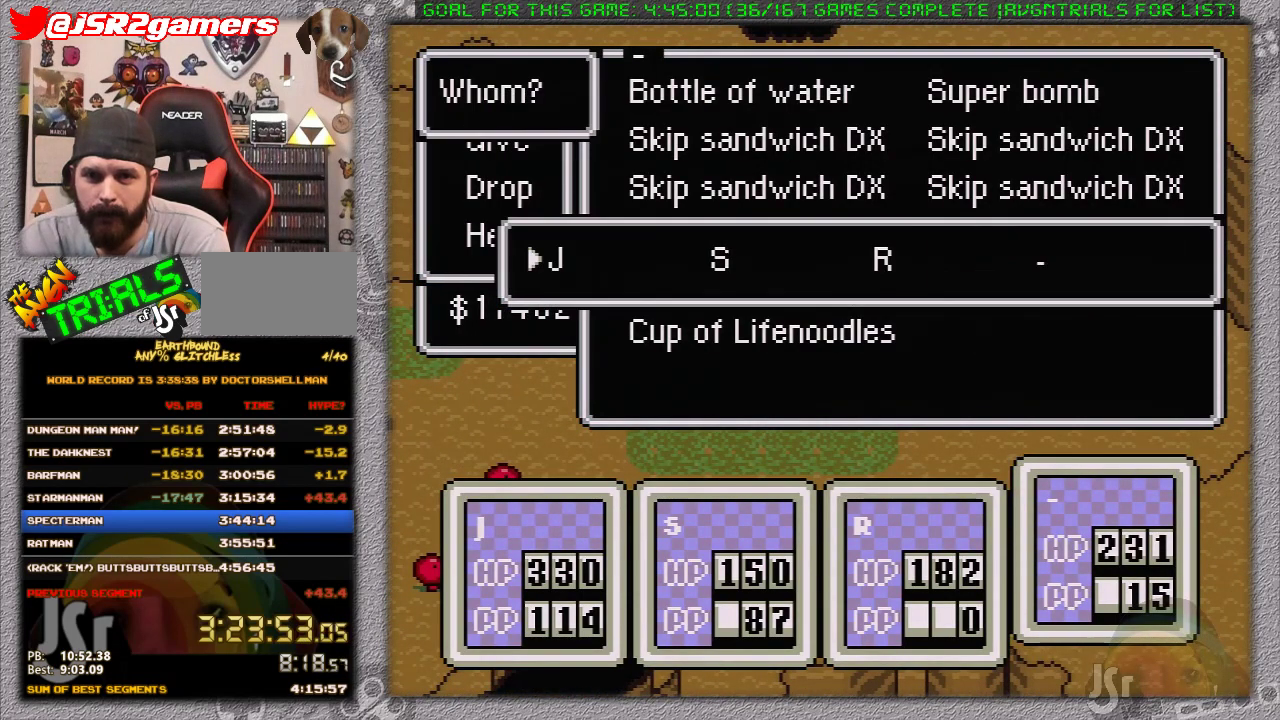
{"buttons": ["A"], "events": [[200, "A", "up"], [267, "A", "down"], [367, "A", "up"], [433, "A", "down"]]}
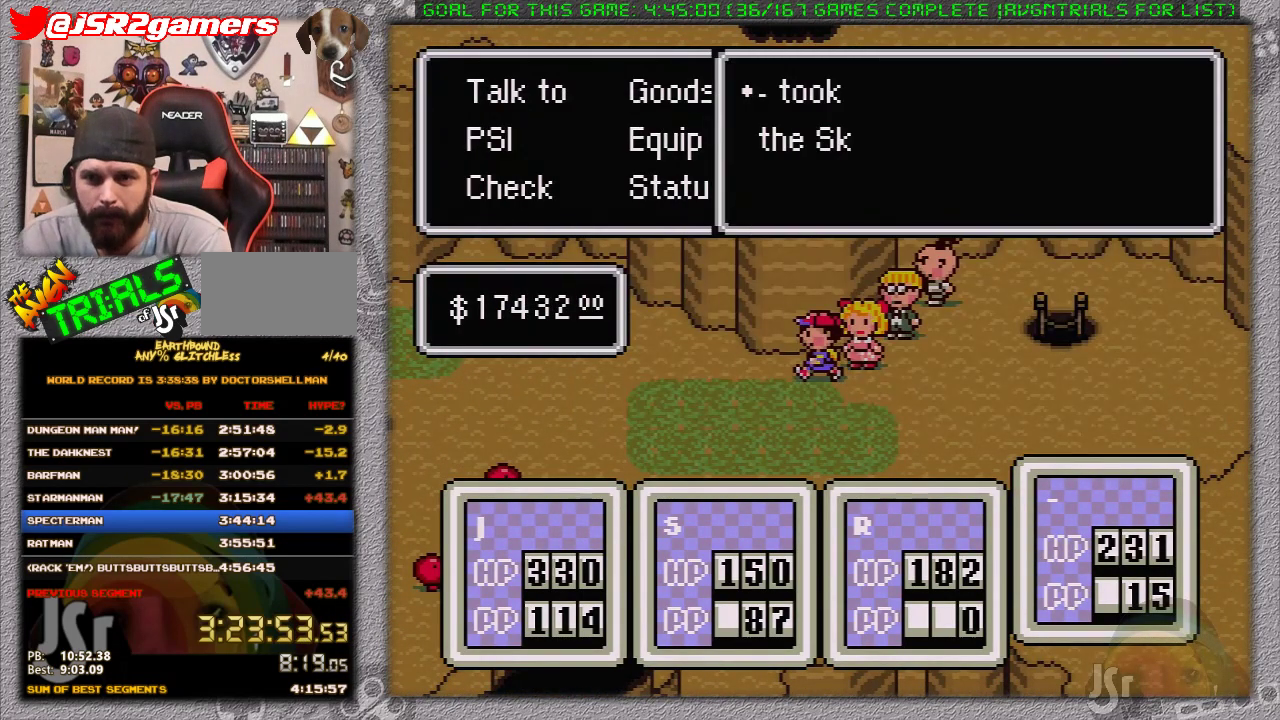
{"buttons": ["A"], "events": [[50, "A", "up"], [117, "A", "down"], [200, "A", "up"], [267, "A", "down"]]}
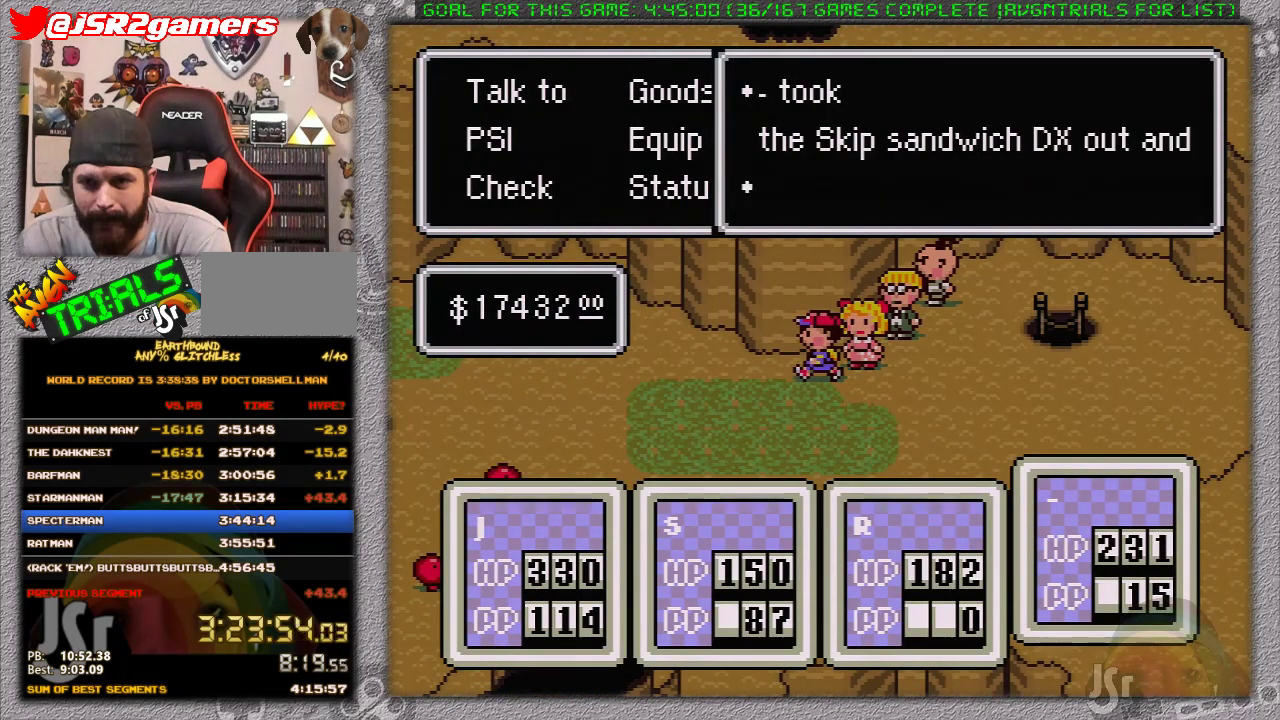
{"buttons": ["DPAD_DOWN", "DPAD_LEFT"], "events": [[183, "A", "up"], [250, "A", "down"], [333, "A", "up"], [400, "DPAD_LEFT", "down"], [433, "DPAD_DOWN", "down"]]}
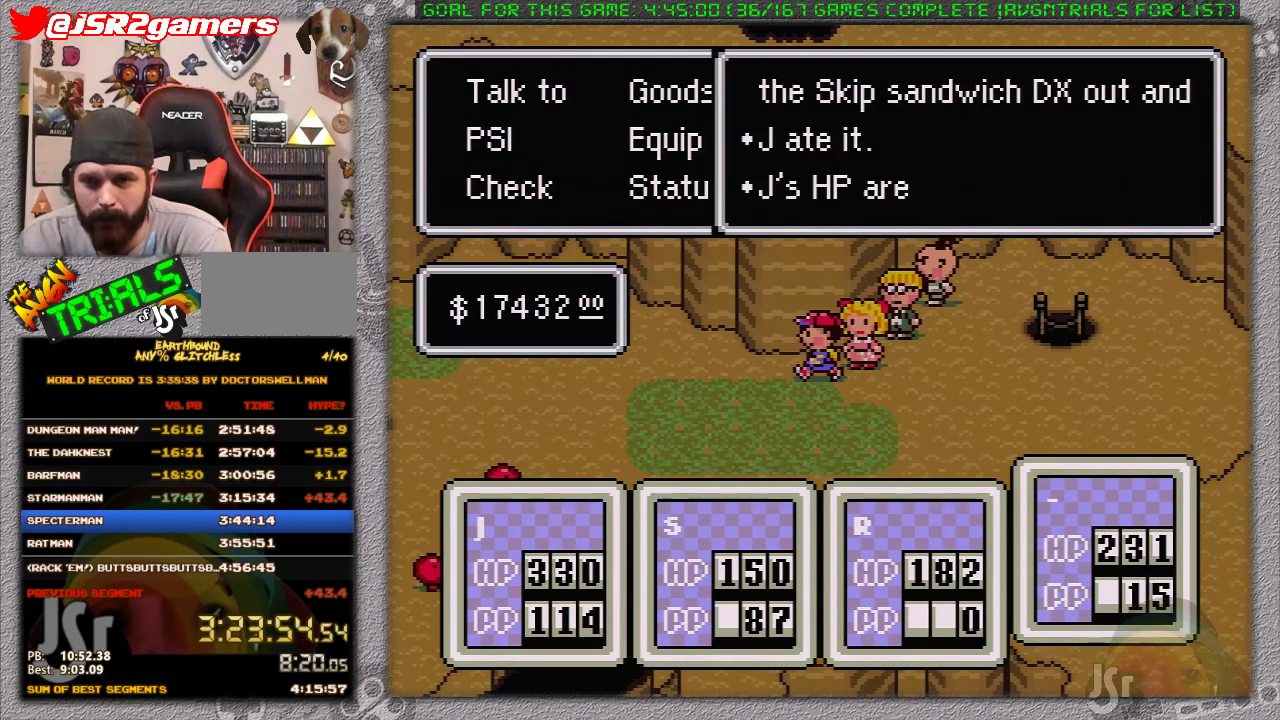
{"buttons": ["DPAD_DOWN", "DPAD_LEFT"], "events": [[183, "A", "down"], [300, "A", "up"]]}
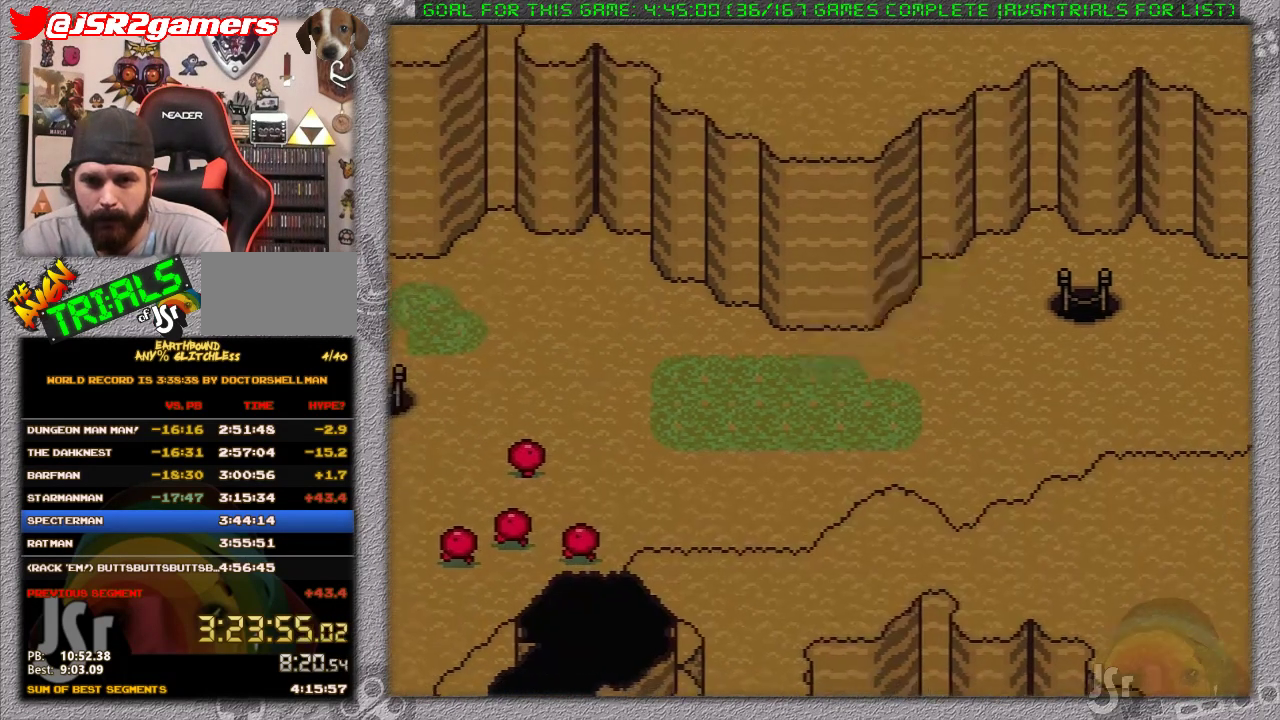
{"buttons": ["DPAD_DOWN", "DPAD_LEFT"], "events": []}
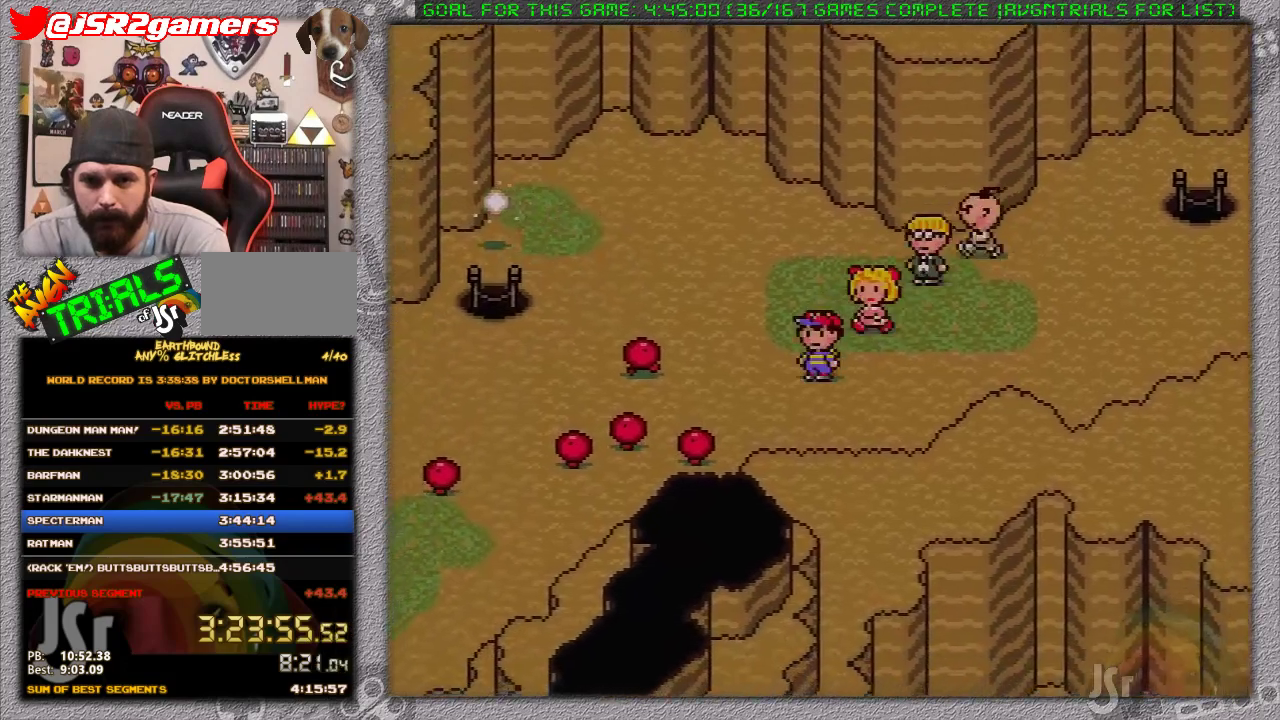
{"buttons": ["DPAD_DOWN", "DPAD_LEFT"], "events": [[117, "DPAD_DOWN", "up"], [433, "DPAD_DOWN", "down"]]}
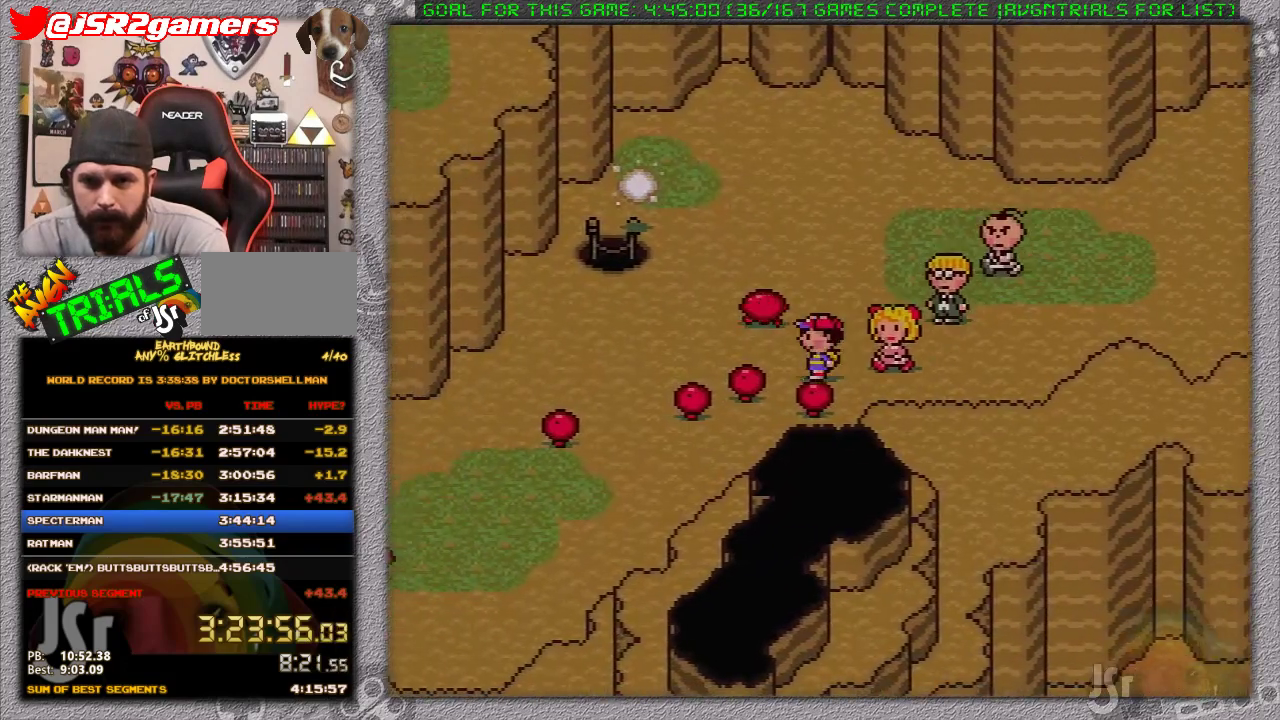
{"buttons": ["DPAD_DOWN", "DPAD_LEFT"], "events": []}
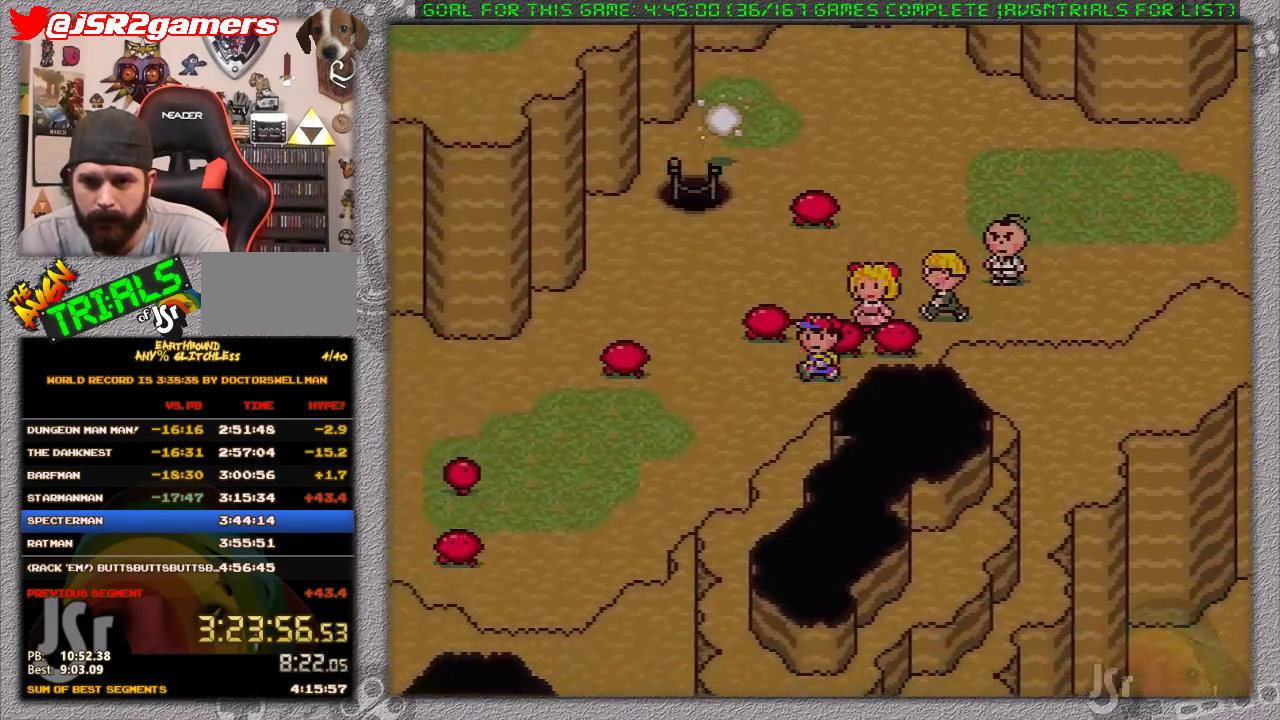
{"buttons": ["DPAD_LEFT"], "events": [[33, "DPAD_DOWN", "up"]]}
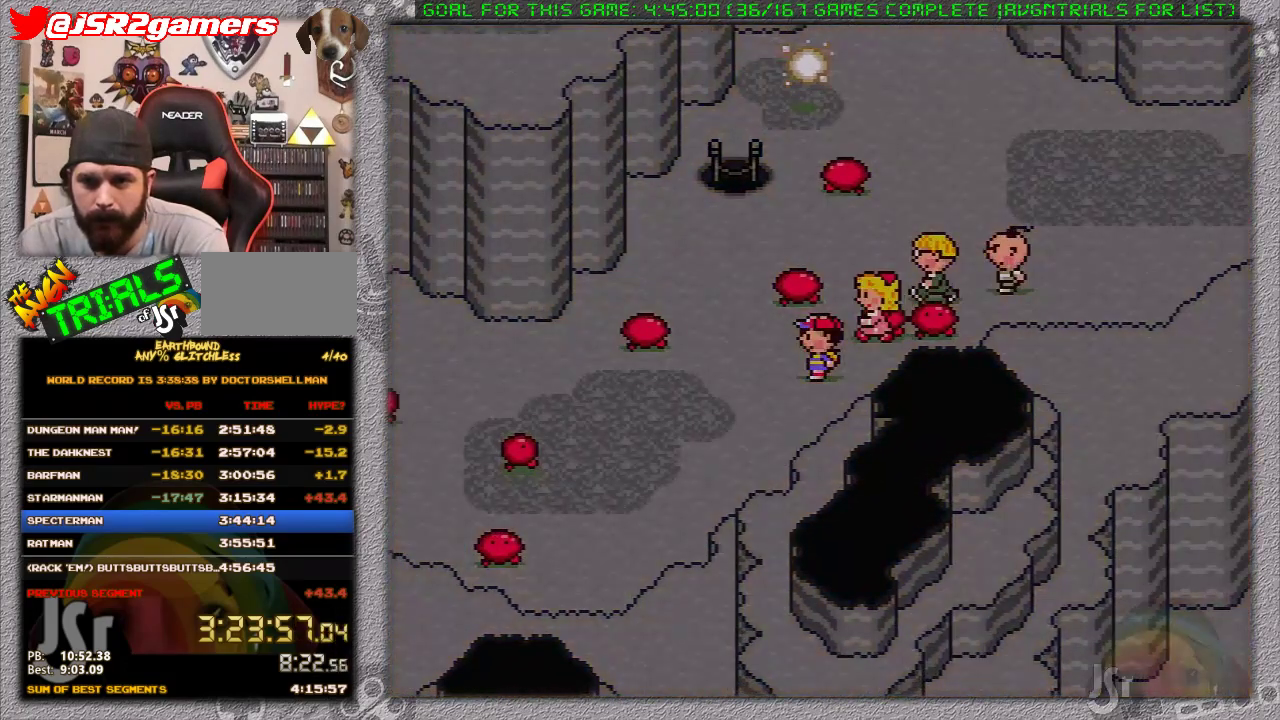
{"buttons": [], "events": [[400, "DPAD_LEFT", "up"]]}
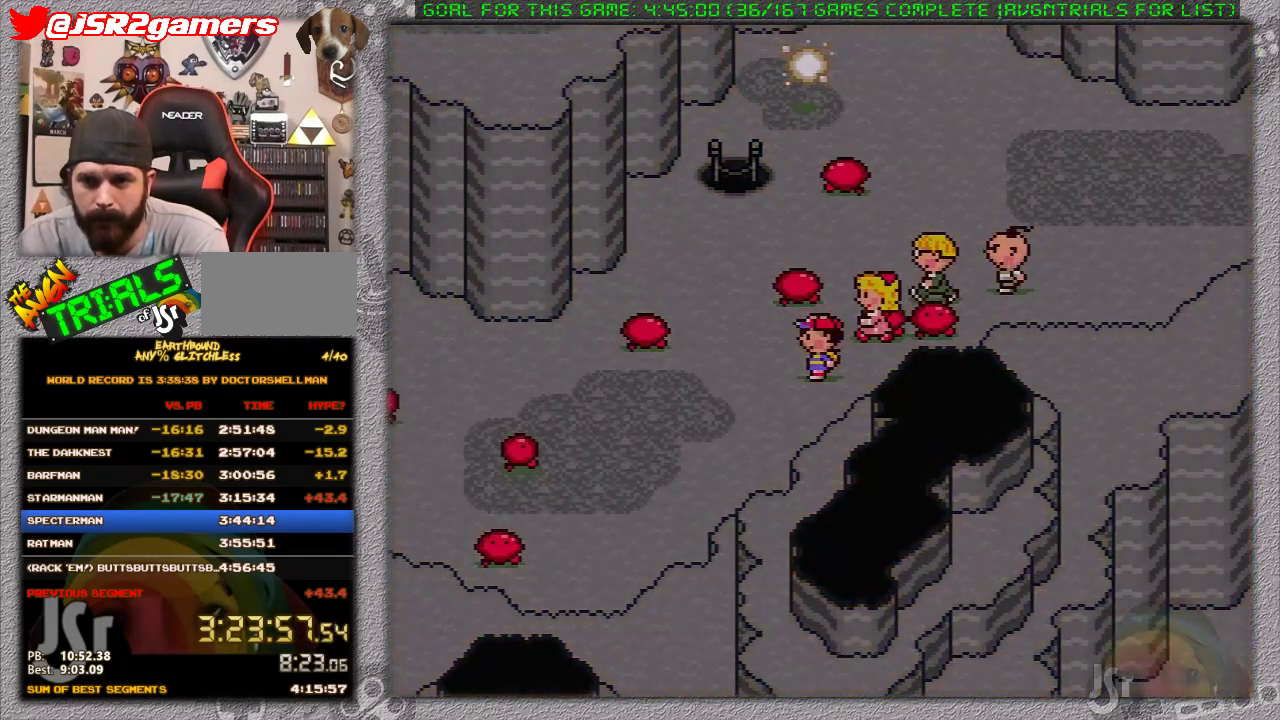
{"buttons": [], "events": []}
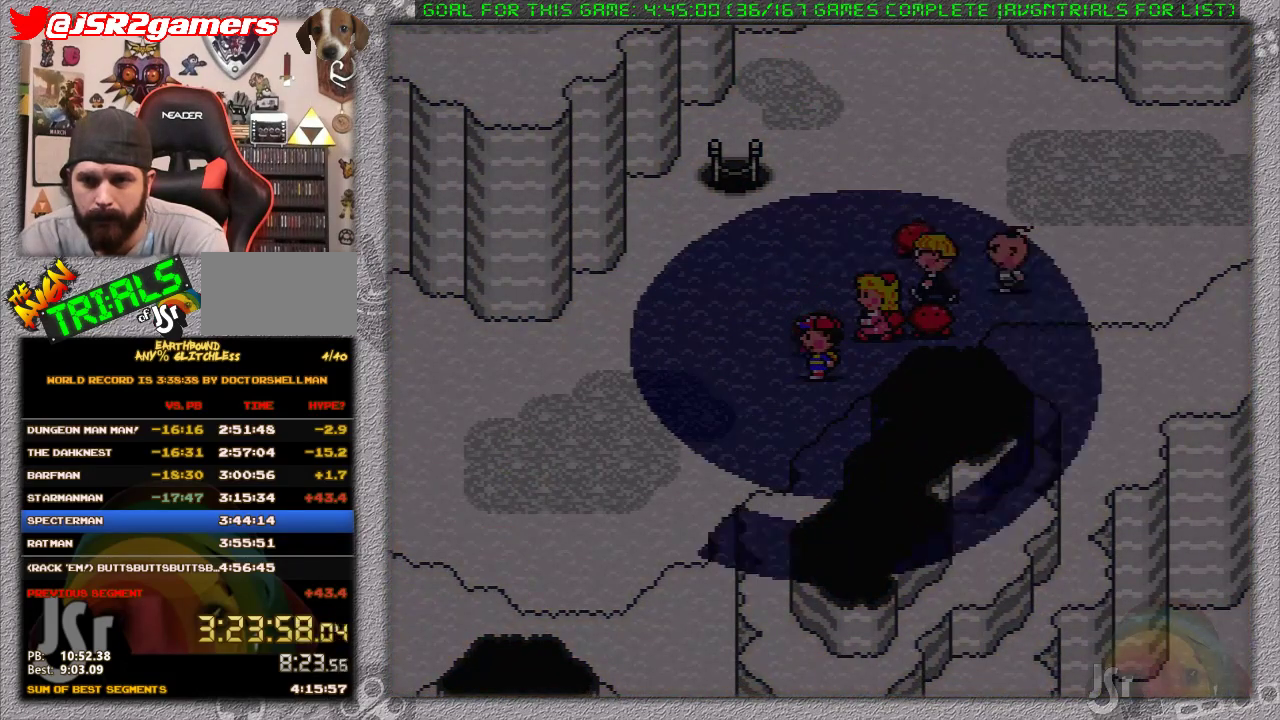
{"buttons": [], "events": []}
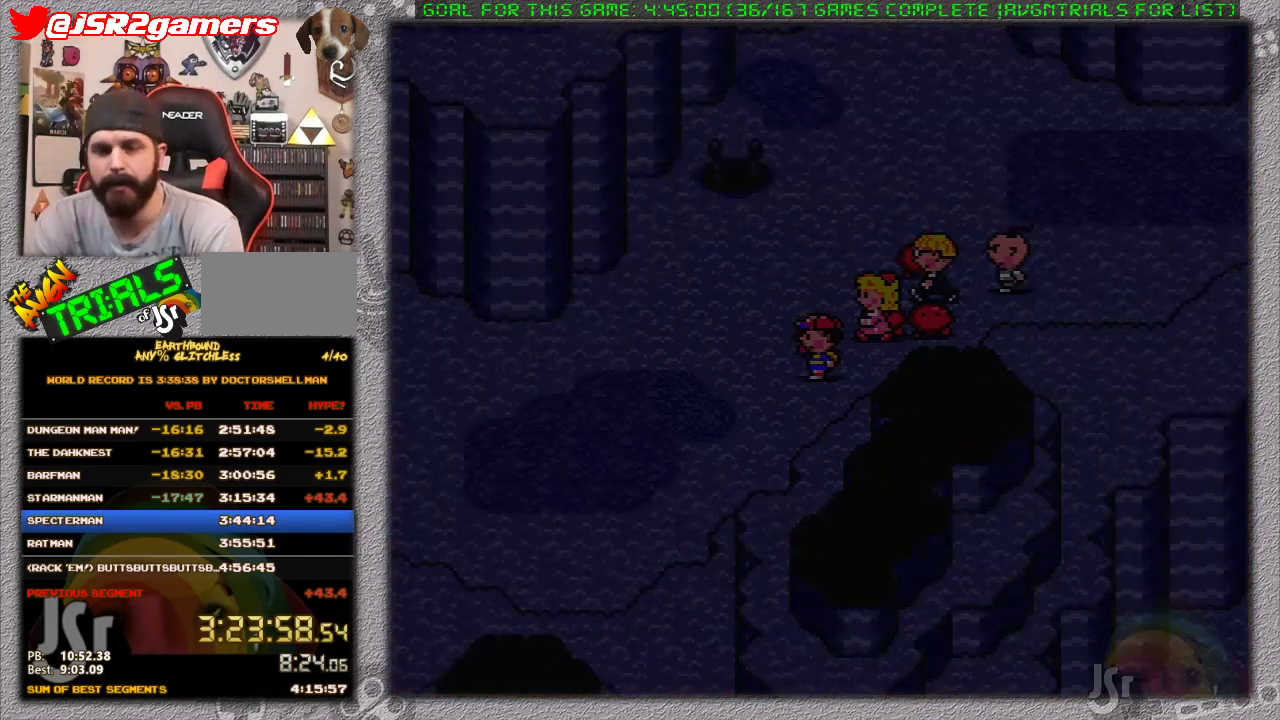
{"buttons": [], "events": []}
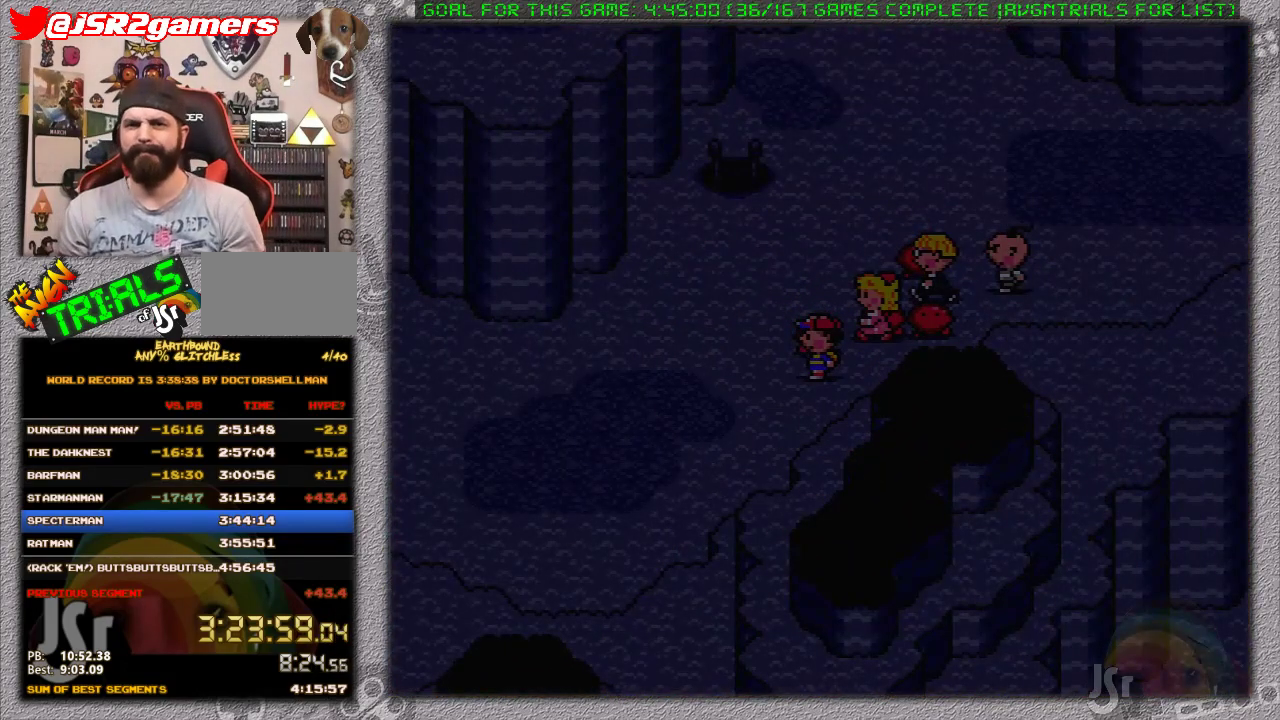
{"buttons": ["A"], "events": [[450, "A", "down"]]}
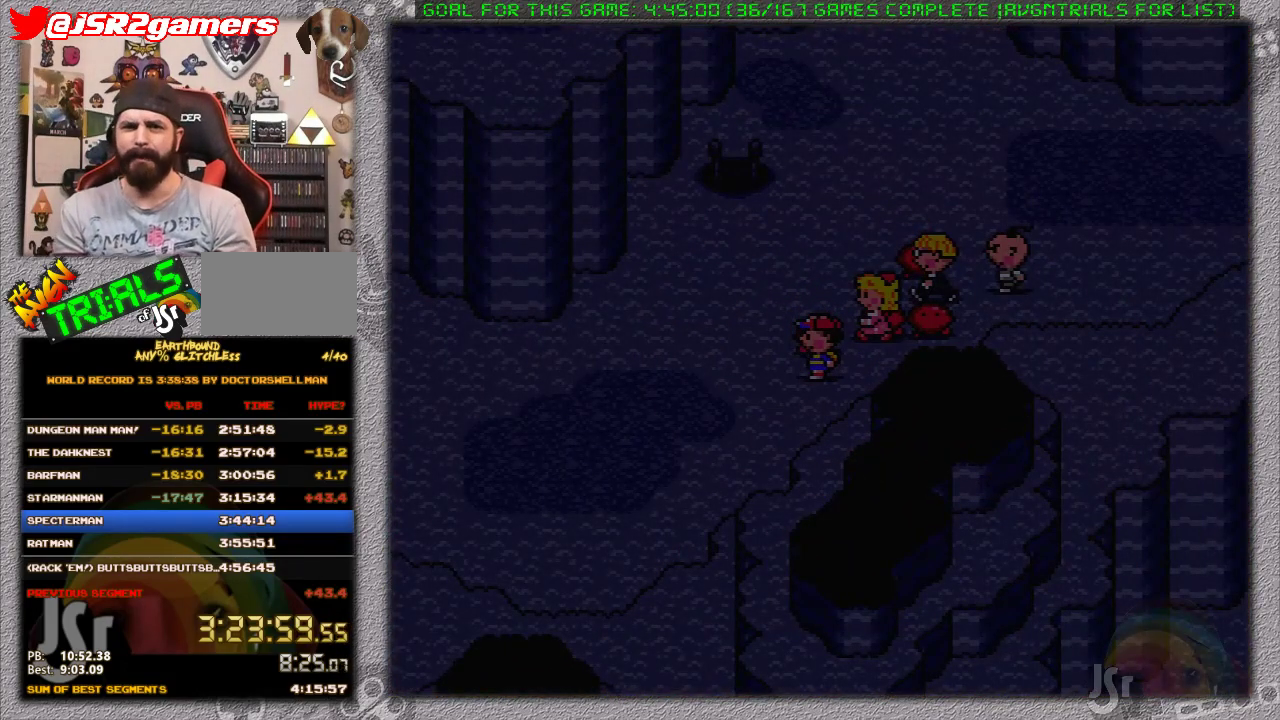
{"buttons": ["A"], "events": [[50, "A", "up"], [150, "A", "down"], [250, "A", "up"], [450, "A", "down"]]}
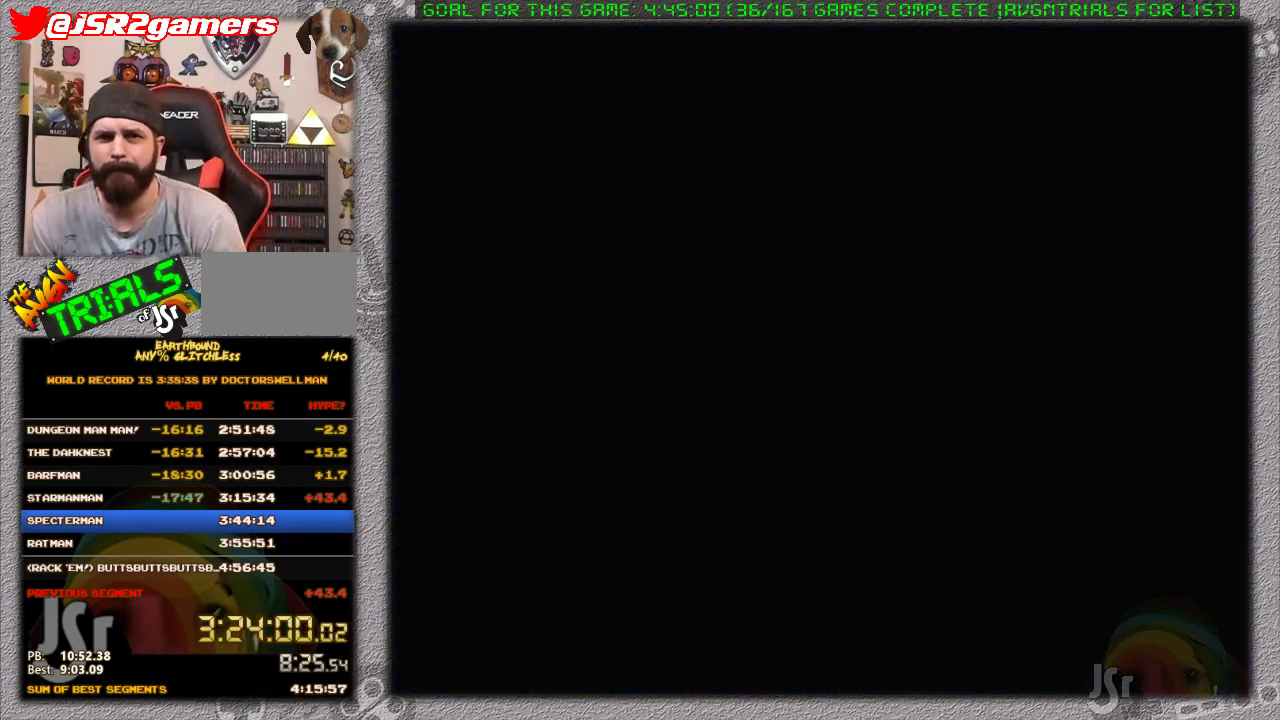
{"buttons": [], "events": [[50, "A", "up"], [150, "A", "down"], [200, "A", "up"]]}
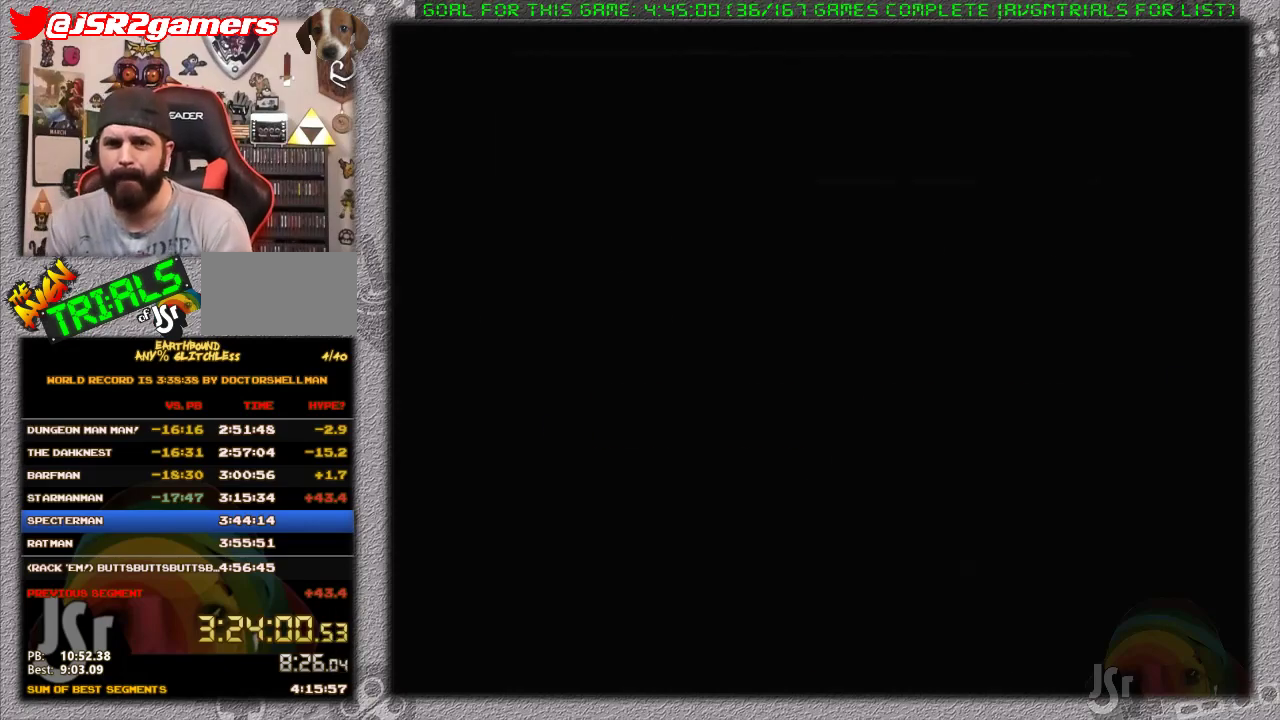
{"buttons": ["A"], "events": [[483, "A", "down"]]}
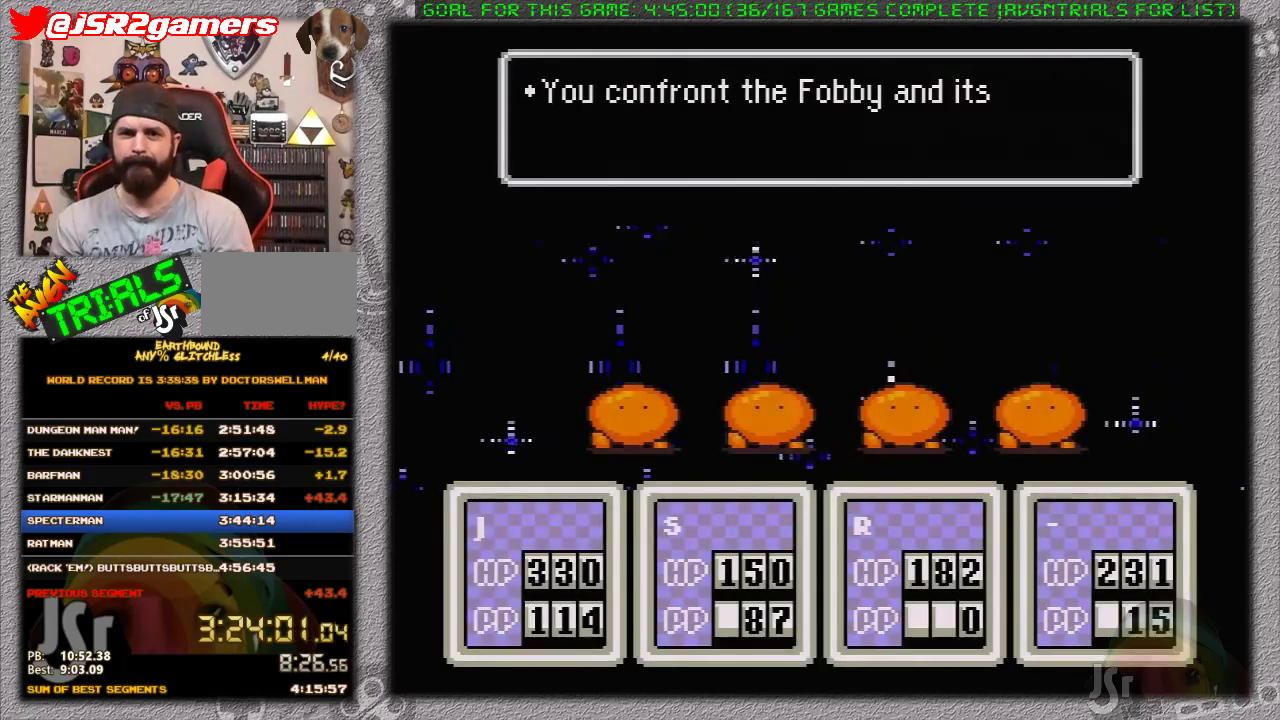
{"buttons": ["DPAD_DOWN"], "events": [[117, "A", "up"], [200, "A", "down"], [333, "A", "up"], [450, "DPAD_DOWN", "down"]]}
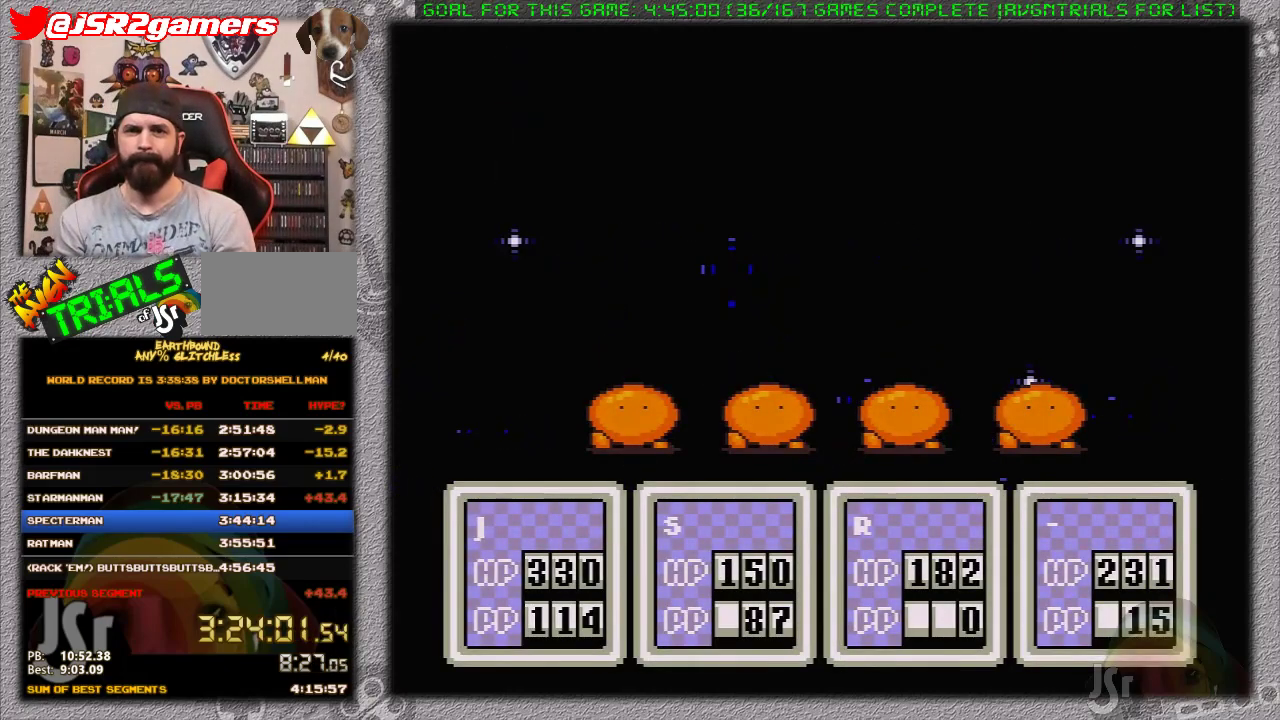
{"buttons": [], "events": [[50, "DPAD_DOWN", "up"], [150, "DPAD_RIGHT", "down"], [250, "DPAD_RIGHT", "up"]]}
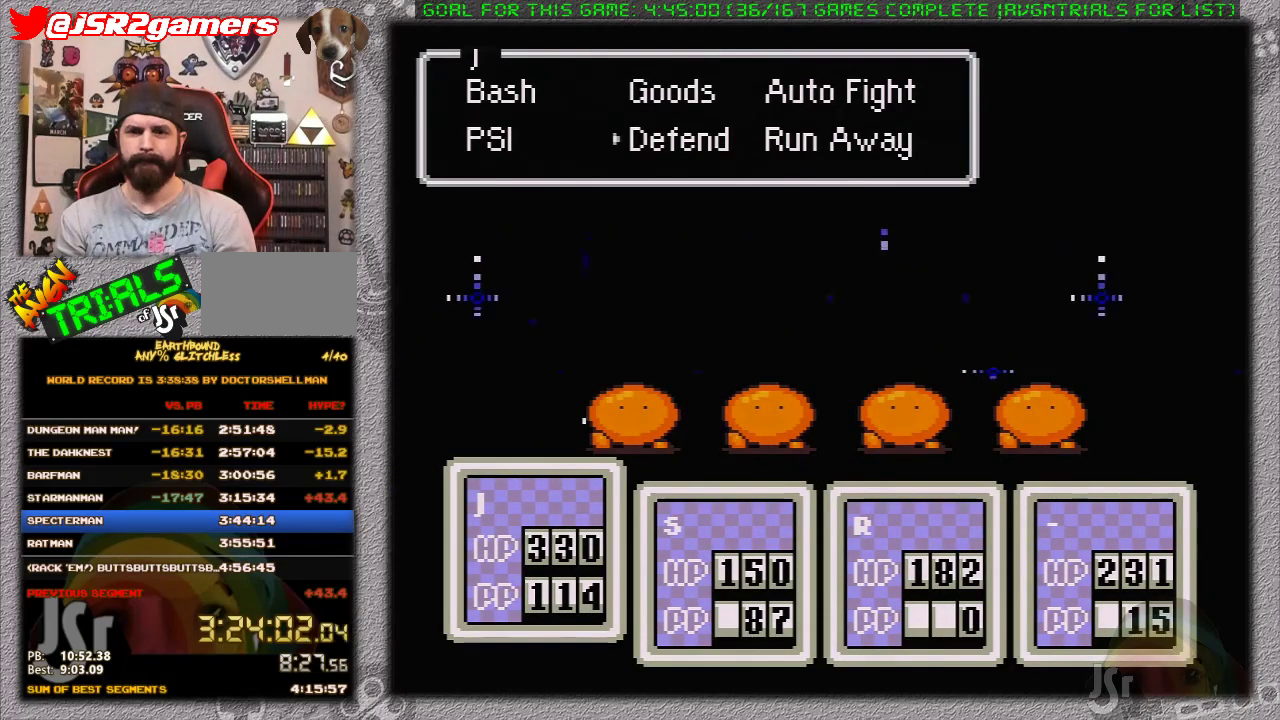
{"buttons": [], "events": [[150, "DPAD_LEFT", "down"], [233, "DPAD_LEFT", "up"]]}
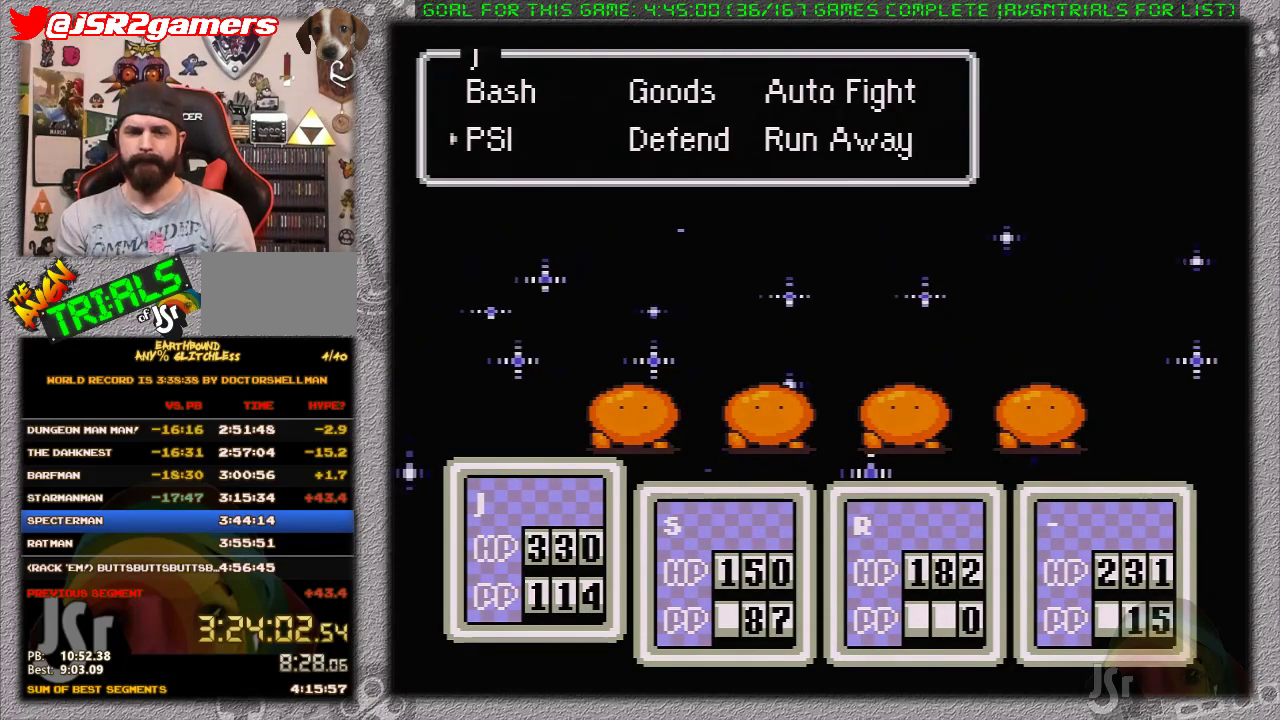
{"buttons": [], "events": [[200, "A", "down"], [333, "A", "up"]]}
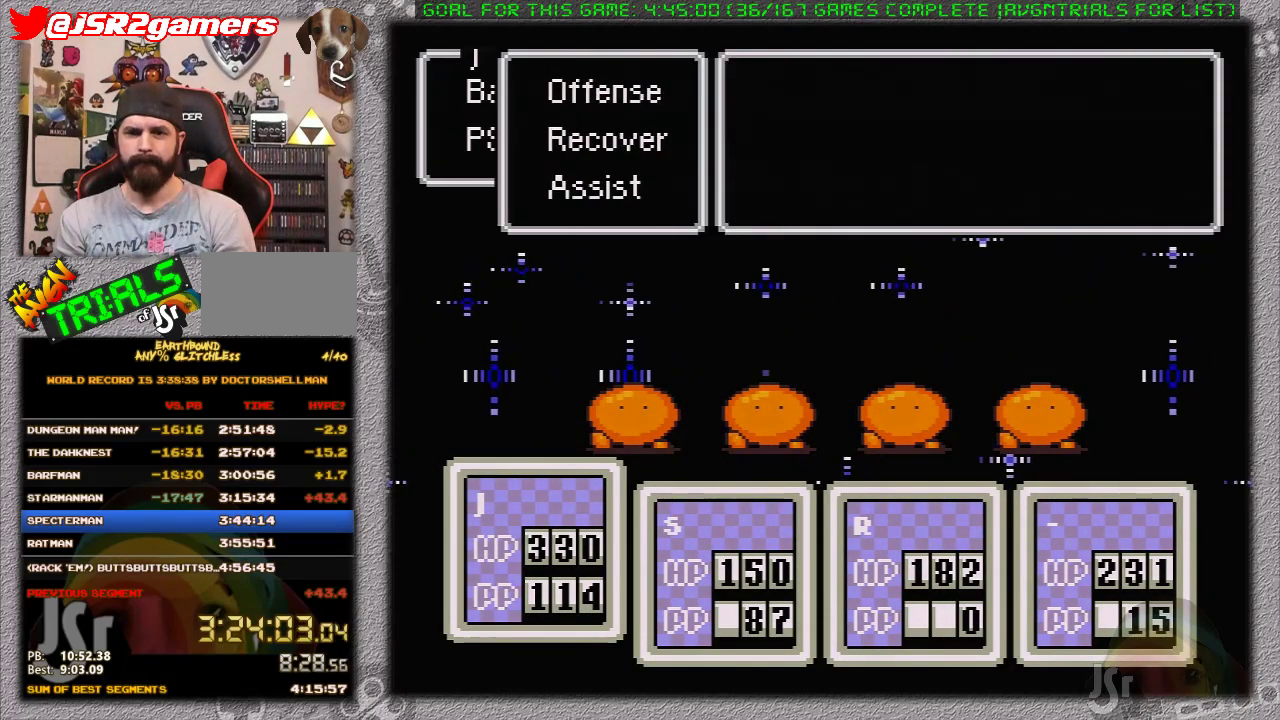
{"buttons": [], "events": [[117, "A", "down"], [267, "A", "up"], [383, "DPAD_RIGHT", "down"], [500, "DPAD_RIGHT", "up"]]}
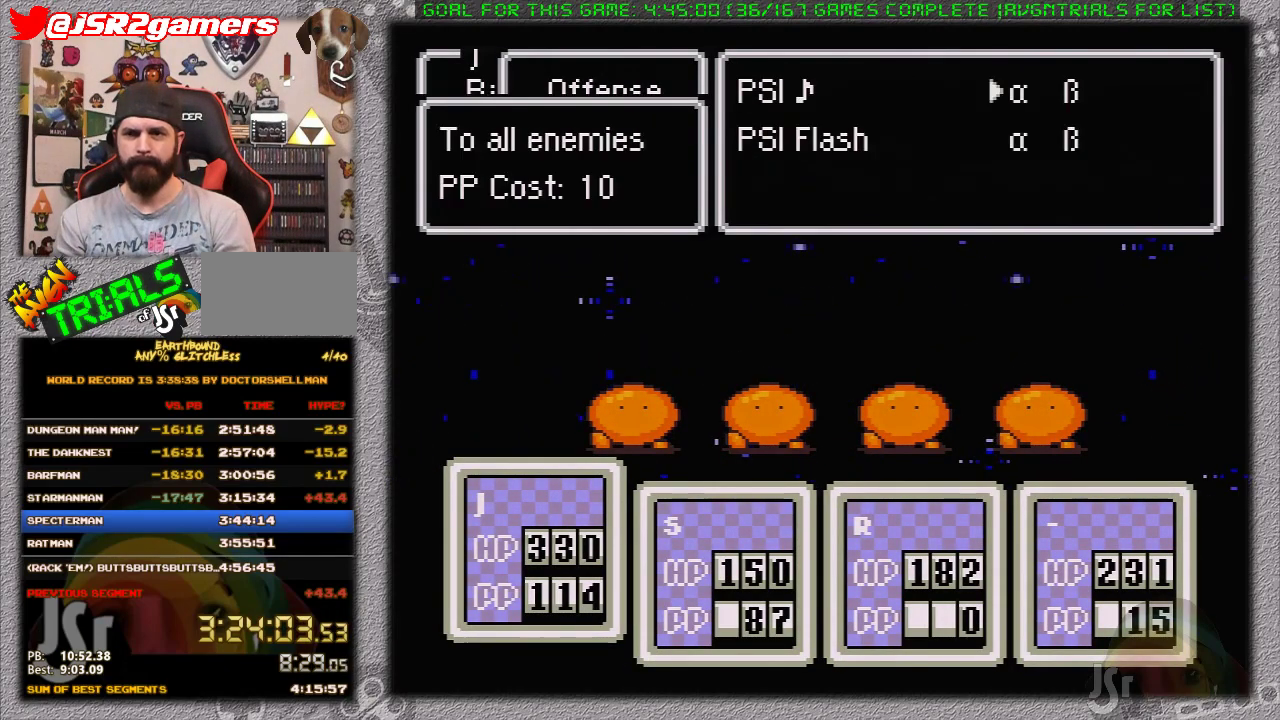
{"buttons": [], "events": [[117, "A", "down"], [267, "A", "up"]]}
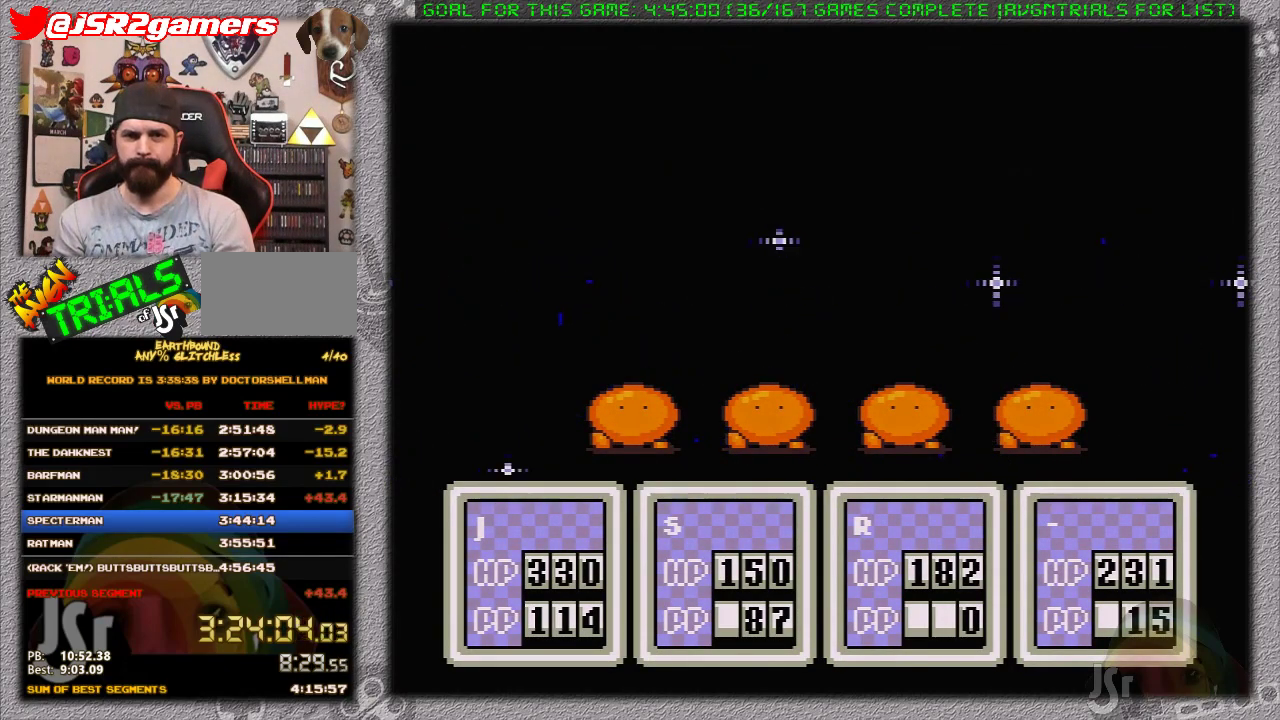
{"buttons": ["A"], "events": [[17, "DPAD_DOWN", "down"], [83, "A", "down"], [150, "DPAD_DOWN", "up"], [250, "A", "up"], [417, "A", "down"]]}
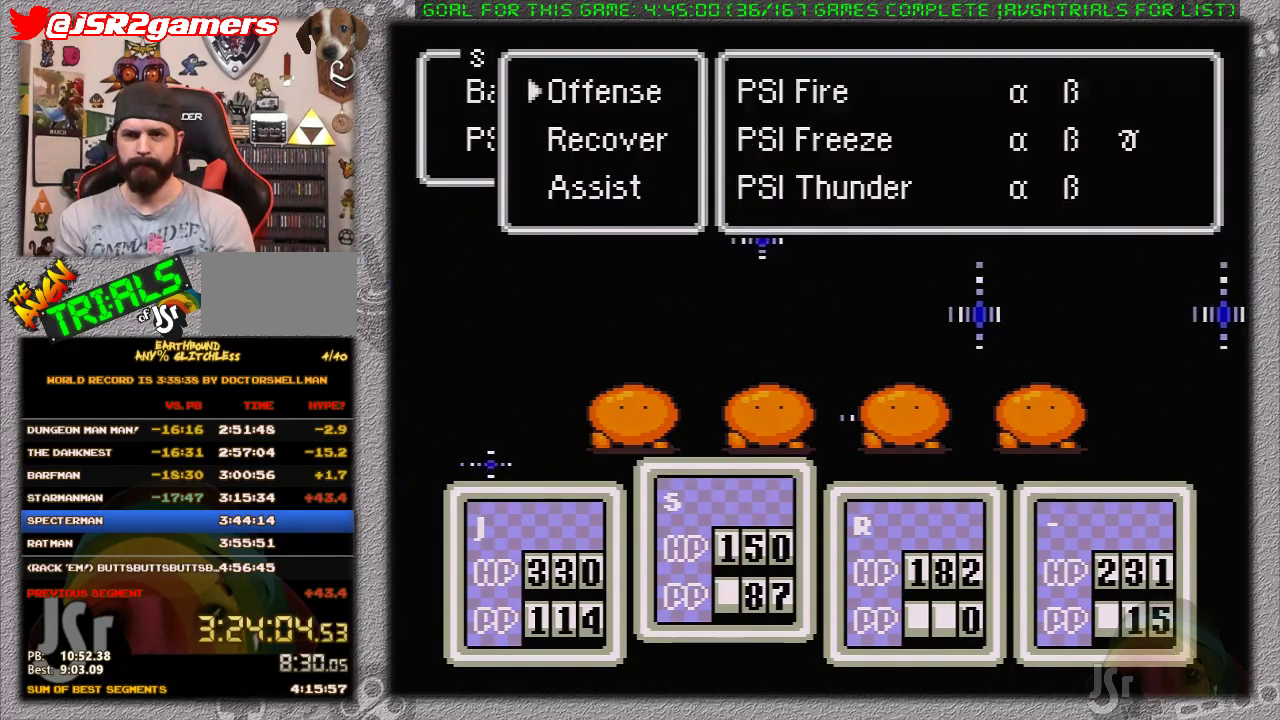
{"buttons": ["A"], "events": [[33, "A", "up"], [200, "DPAD_RIGHT", "down"], [317, "DPAD_RIGHT", "up"], [450, "A", "down"]]}
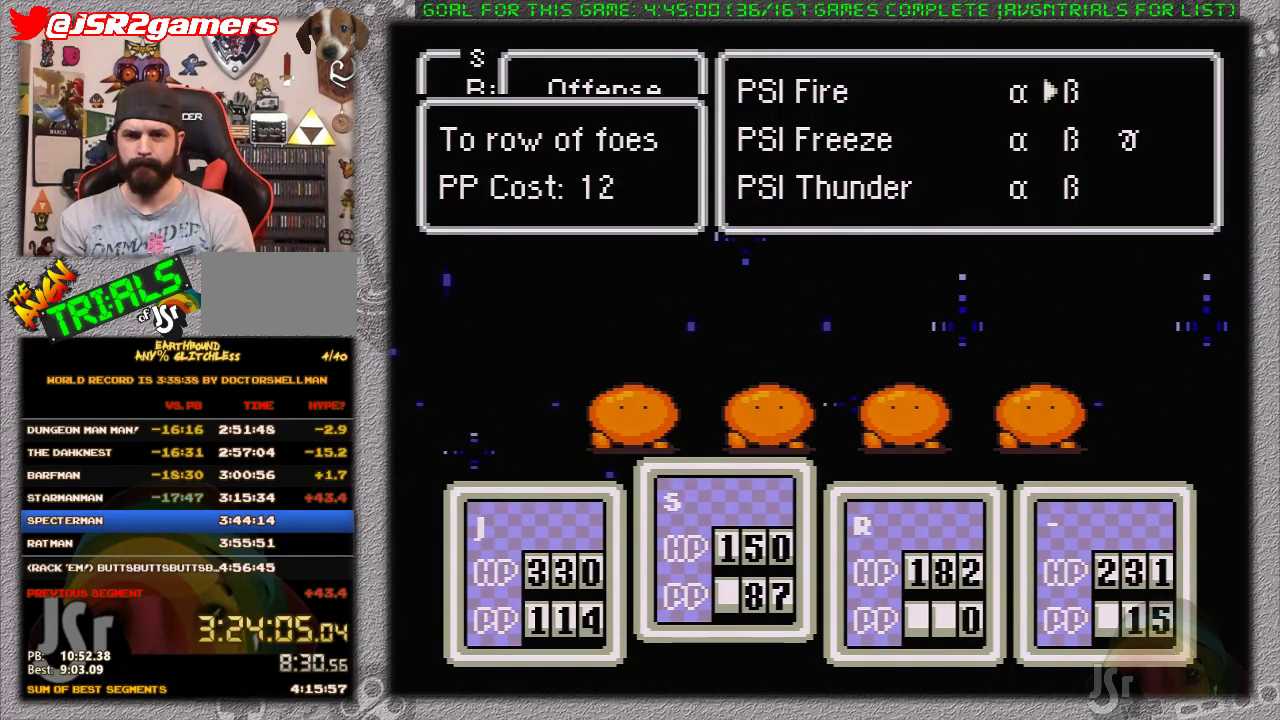
{"buttons": [], "events": [[100, "A", "up"], [283, "A", "down"], [450, "A", "up"]]}
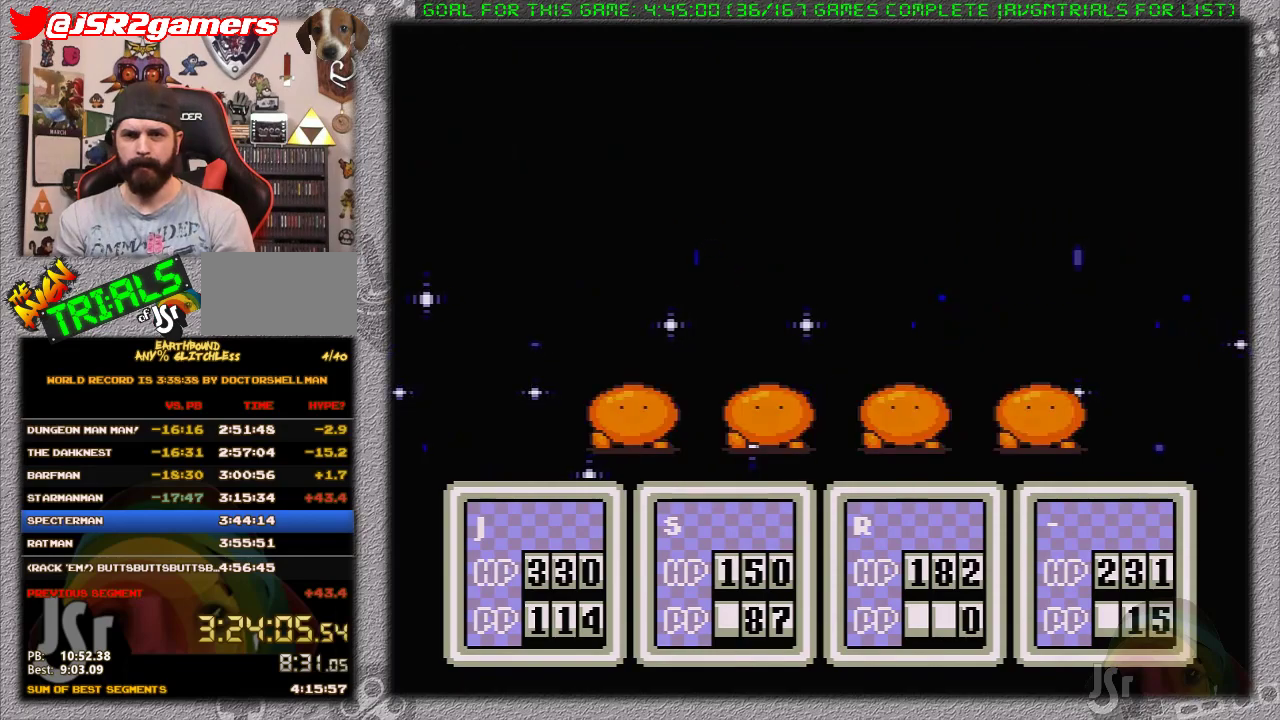
{"buttons": [], "events": [[33, "DPAD_DOWN", "down"], [117, "DPAD_DOWN", "up"], [200, "DPAD_RIGHT", "down"], [233, "A", "down"], [283, "DPAD_RIGHT", "up"], [383, "A", "up"], [433, "DPAD_DOWN", "down"], [500, "DPAD_DOWN", "up"]]}